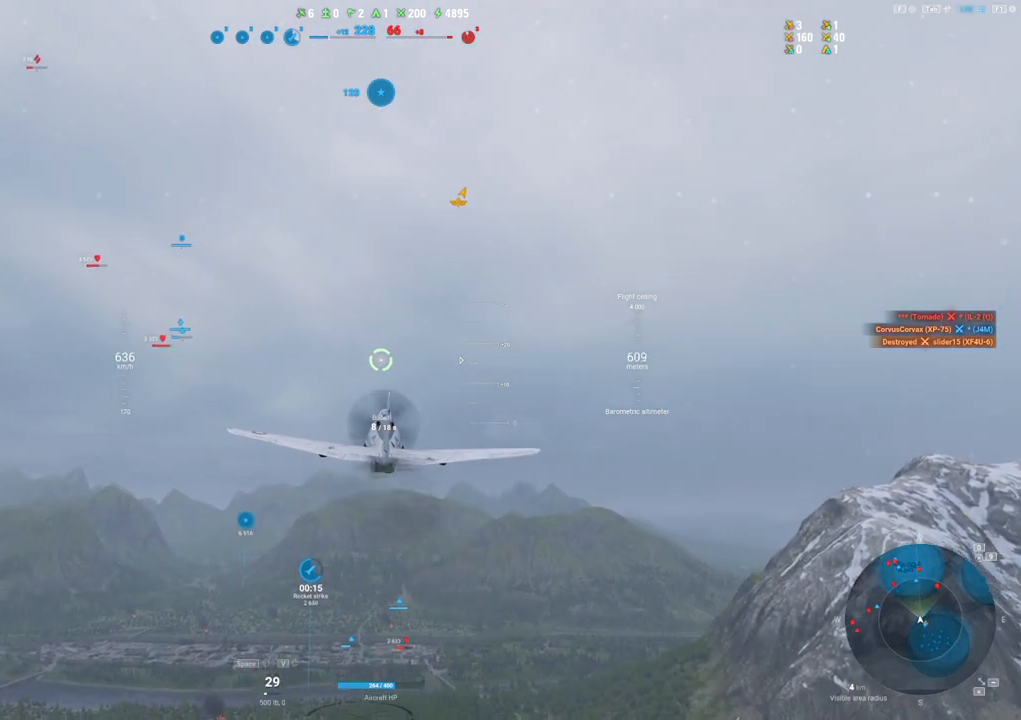
Gameplay with keyboard and mouse; each line is a JSON object with the keys and mouse buttons held at the frame after it. "events" lists presses ("down") and releases ("up") of "1", "2", "3", "4", "5", "a", "alt", "c", "caps_lock", "ctrl", "d", "e", "f", "g", "q", "r", "s", "shift", "space", "t", "tab", "v", "w", "x", "z", "mouse_left", "mouse_wheel" and "mouse_right" between this image and that frame as [ms after this image, input, new state], when the widget could be followed in between. "mouse_left", "mouse_wheel", "mouse_right" = the "left", "wheel", "right" buttons of the "mouse" list. No other keys are recorded. "wheel" means that the mouse wheel is clicked or scrolled. "mouse_move" is the direction in which the mouse moves at that frame (one of eight, or "still"), when it could be read.
{"keys": ["shift"], "mouse": [], "mouse_move": "up", "events": []}
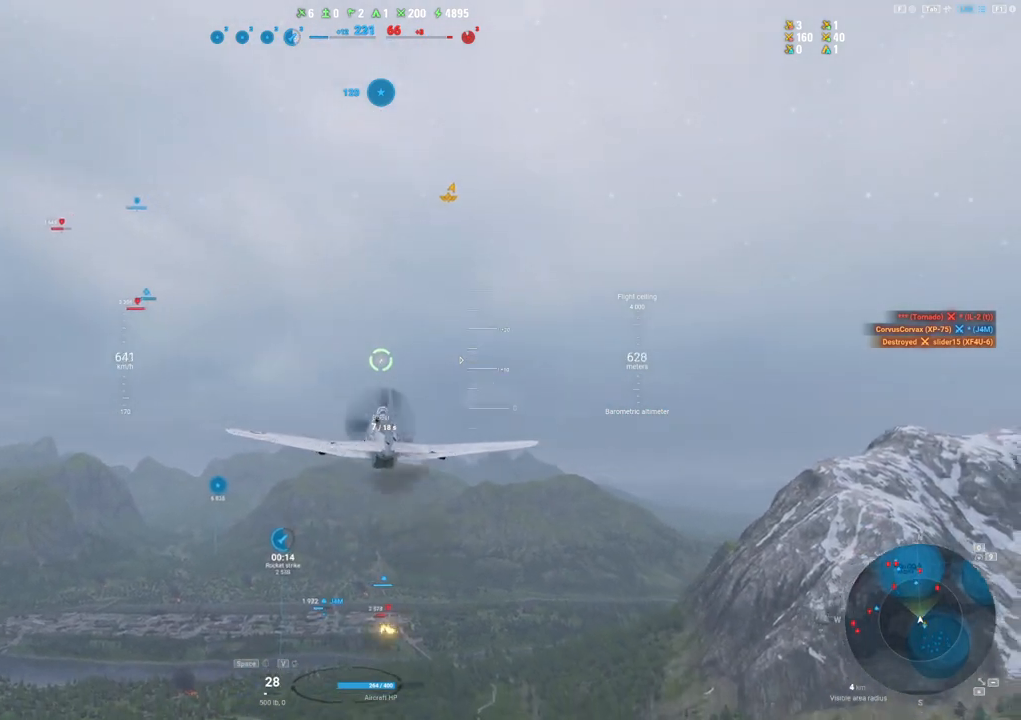
{"keys": ["shift"], "mouse": [], "mouse_move": "still", "events": []}
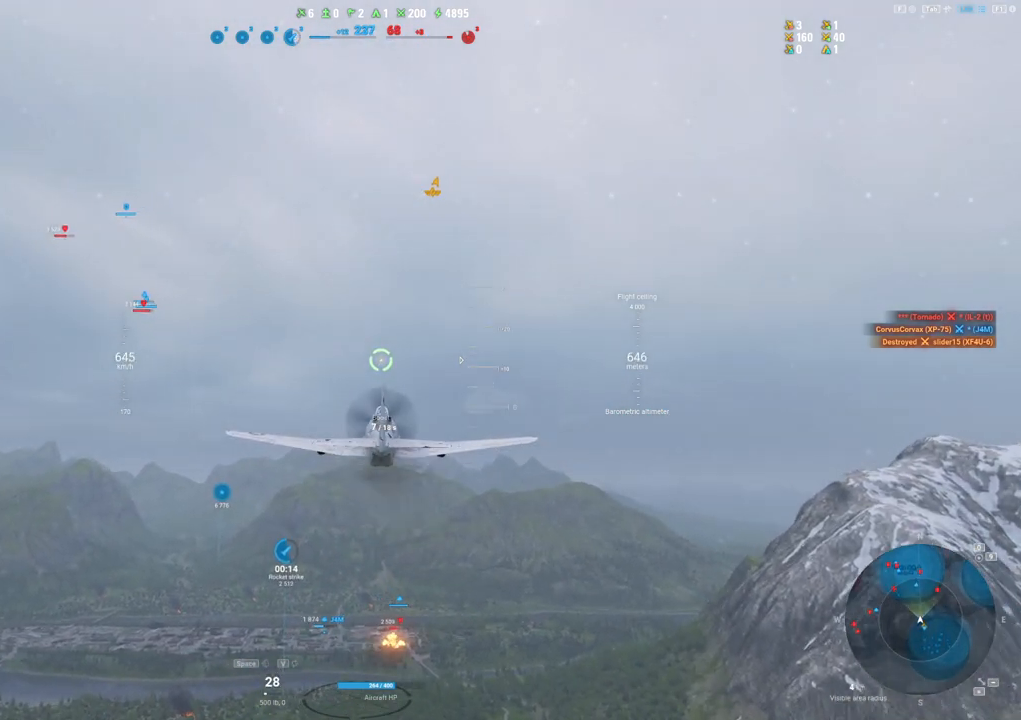
{"keys": ["shift"], "mouse": [], "mouse_move": "up-left", "events": []}
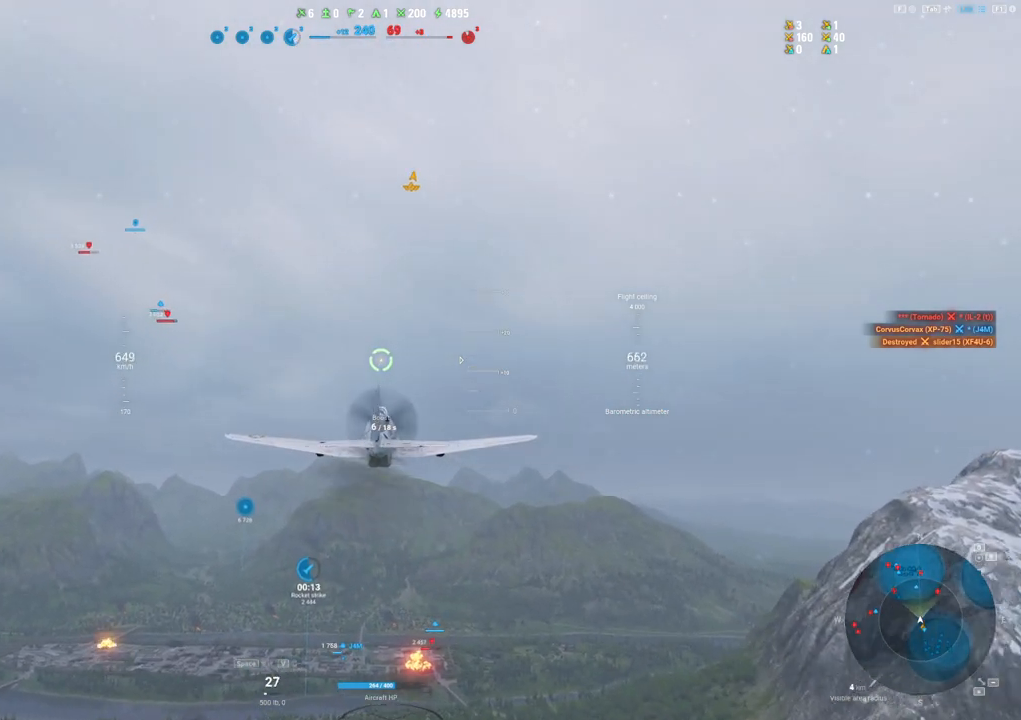
{"keys": ["shift"], "mouse": [], "mouse_move": "still", "events": []}
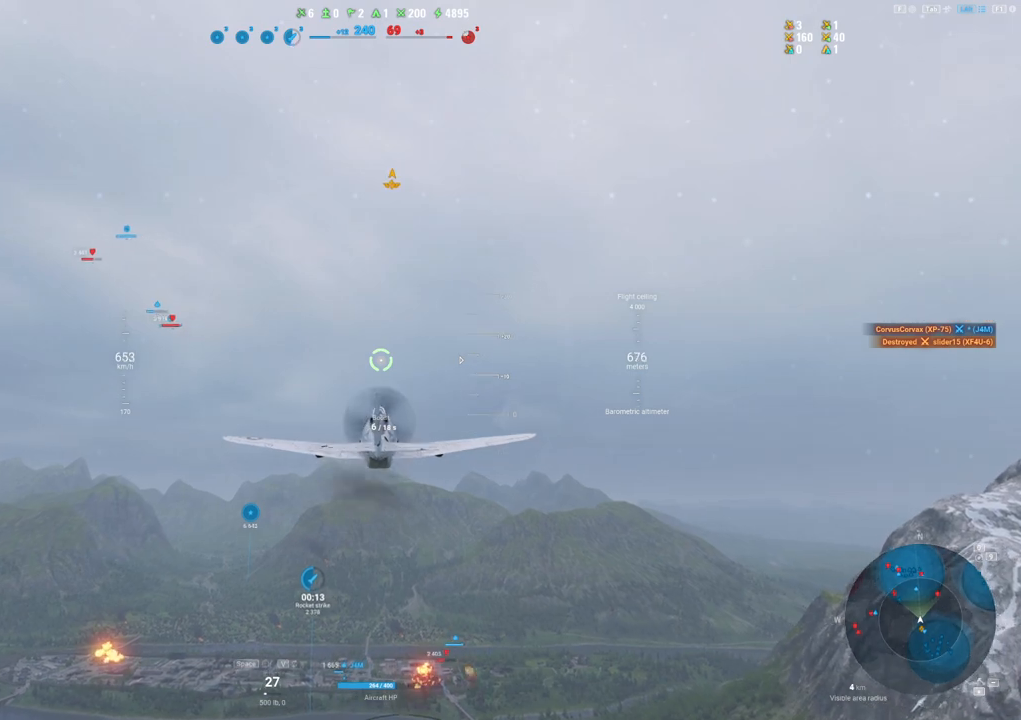
{"keys": ["shift"], "mouse": [], "mouse_move": "still", "events": []}
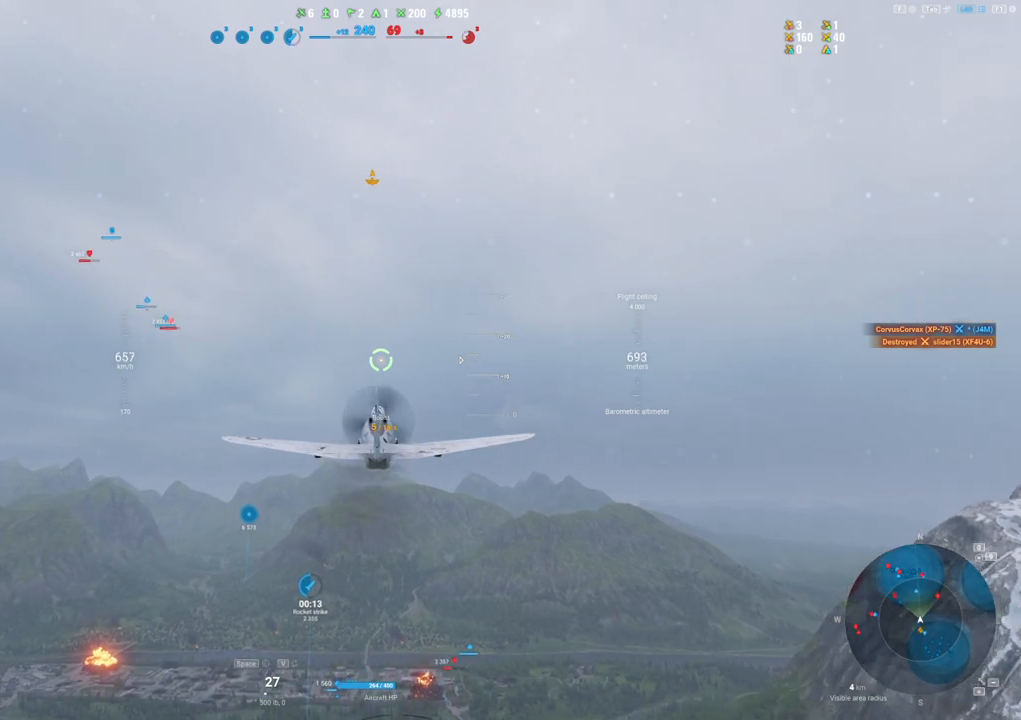
{"keys": ["shift"], "mouse": [], "mouse_move": "still", "events": []}
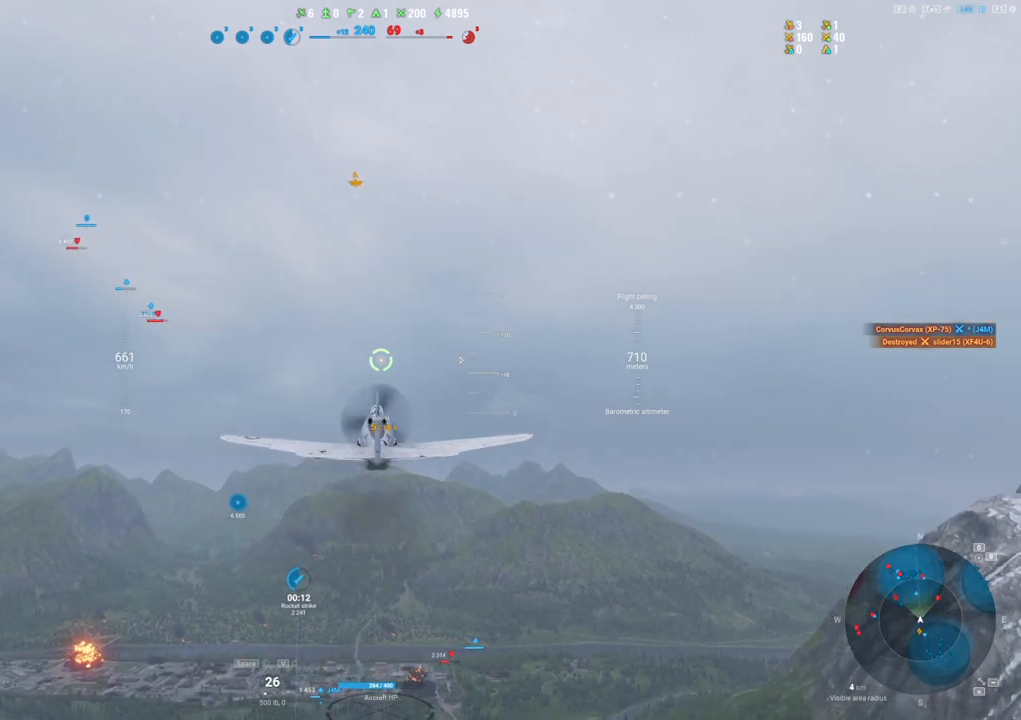
{"keys": ["shift"], "mouse": [], "mouse_move": "still", "events": []}
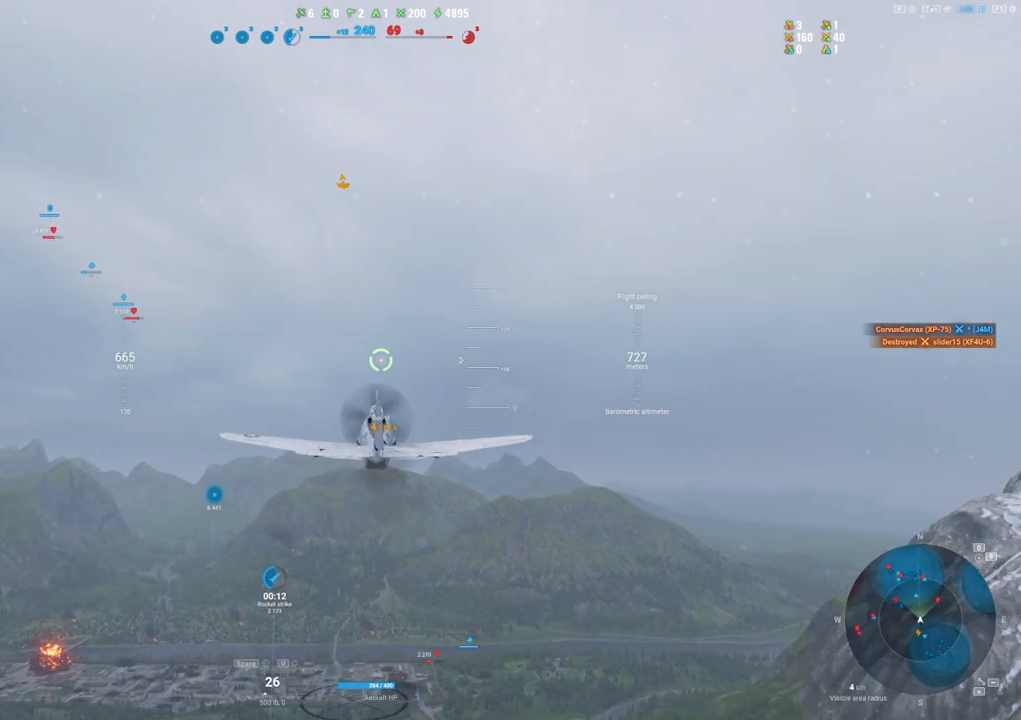
{"keys": ["shift"], "mouse": [], "mouse_move": "still", "events": []}
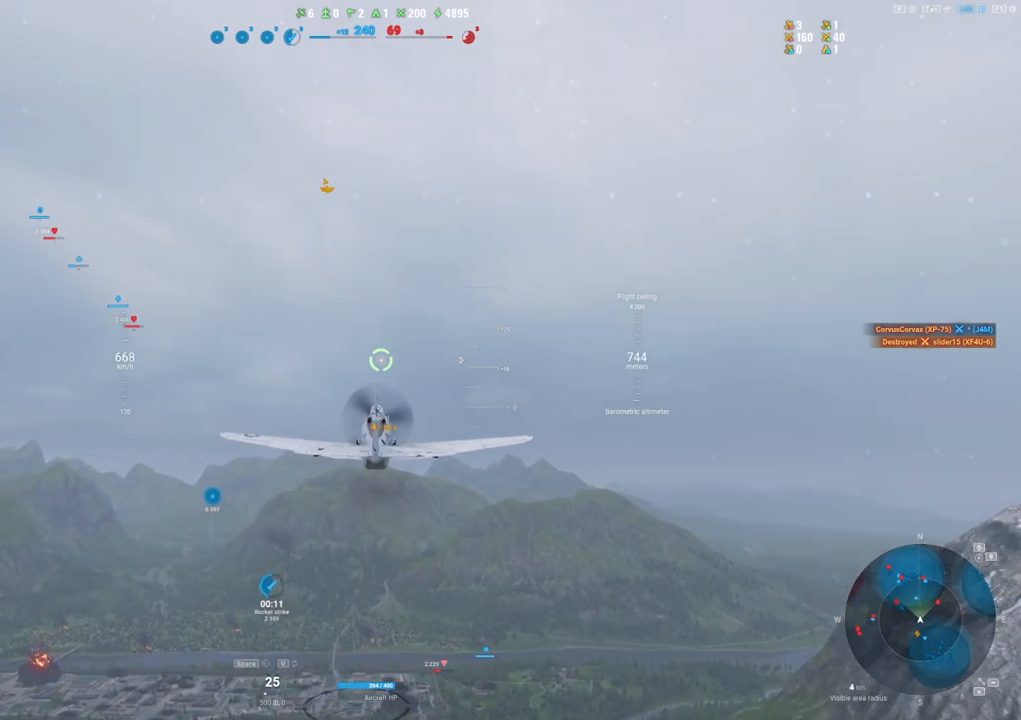
{"keys": ["shift"], "mouse": [], "mouse_move": "still", "events": []}
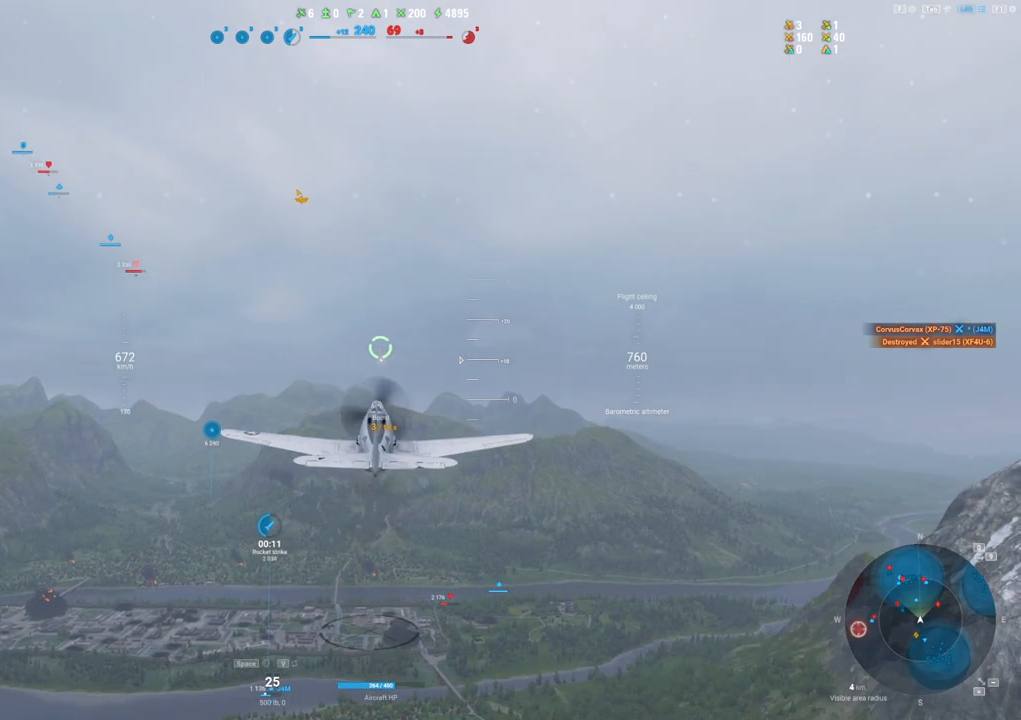
{"keys": ["shift"], "mouse": [], "mouse_move": "still", "events": []}
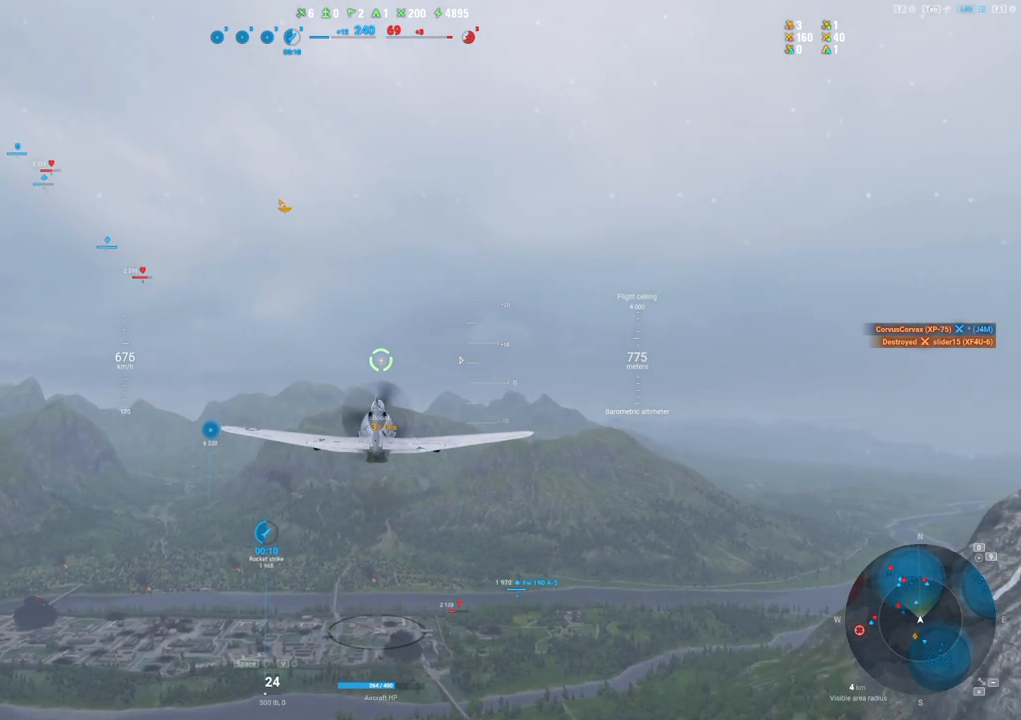
{"keys": ["shift"], "mouse": [], "mouse_move": "still", "events": []}
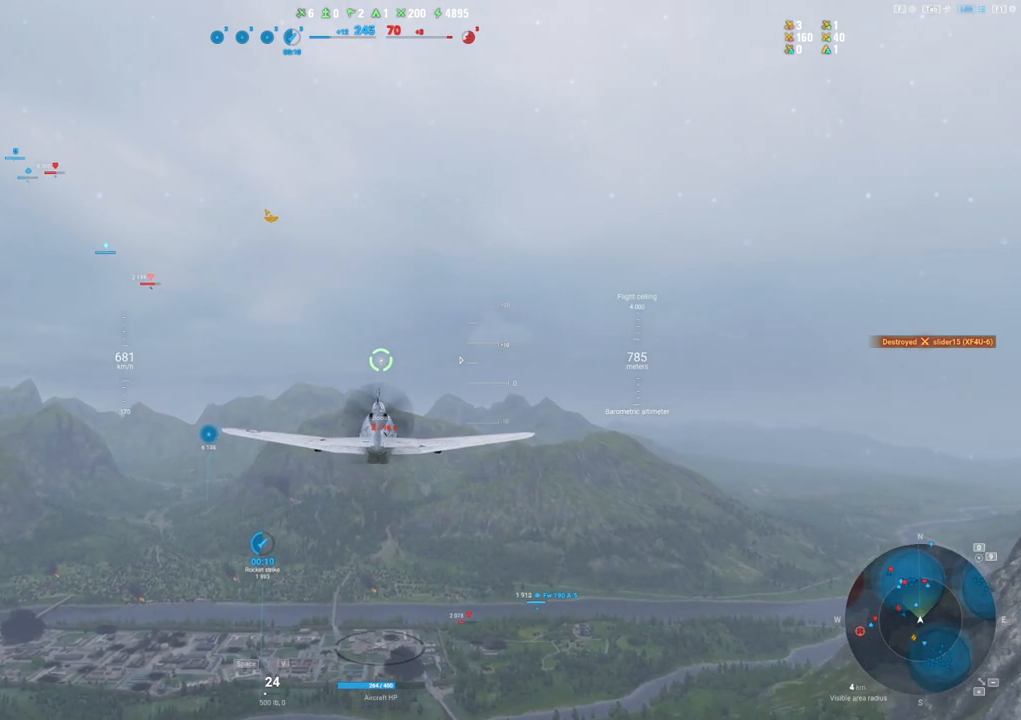
{"keys": [], "mouse": [], "mouse_move": "still", "events": [[400, "shift", "up"]]}
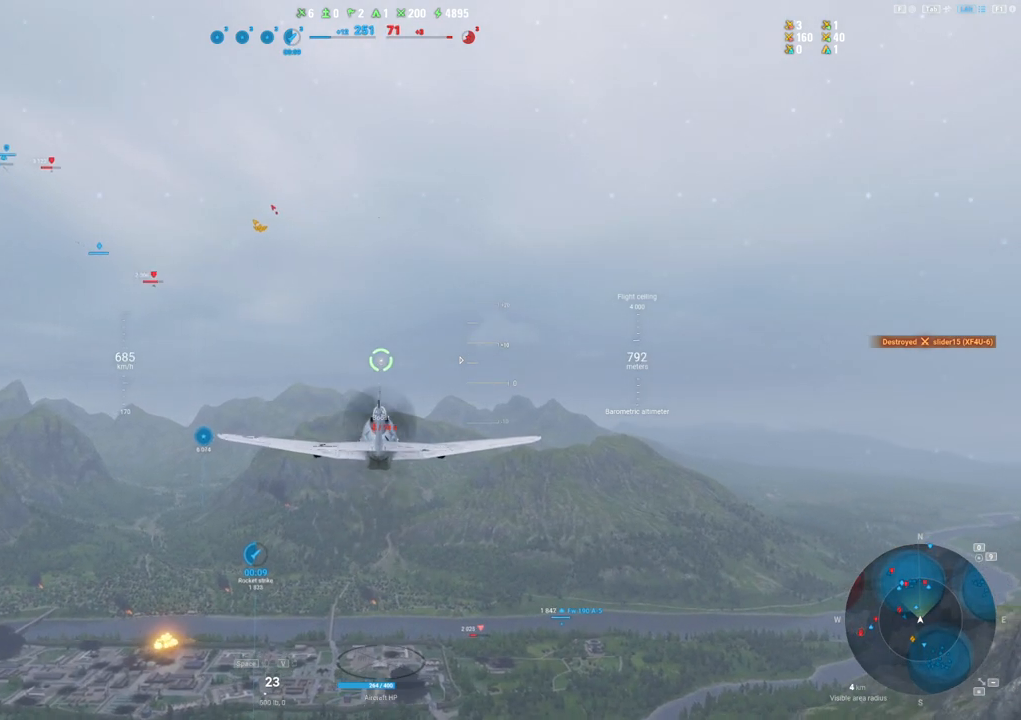
{"keys": [], "mouse": [], "mouse_move": "still", "events": []}
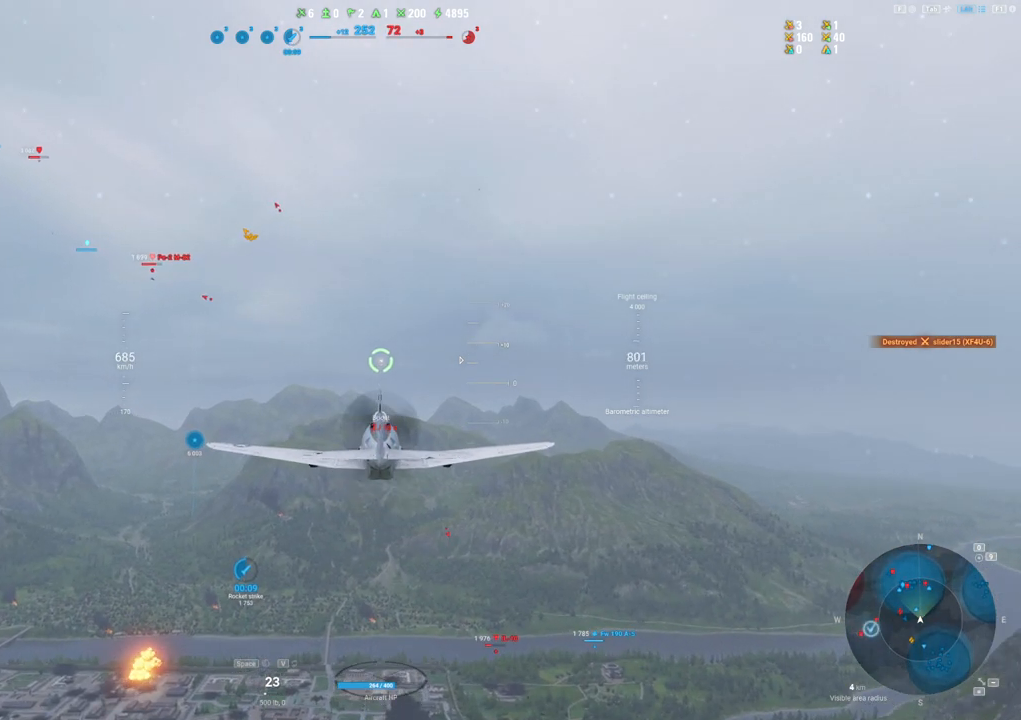
{"keys": ["d"], "mouse": [], "mouse_move": "still", "events": [[200, "d", "down"]]}
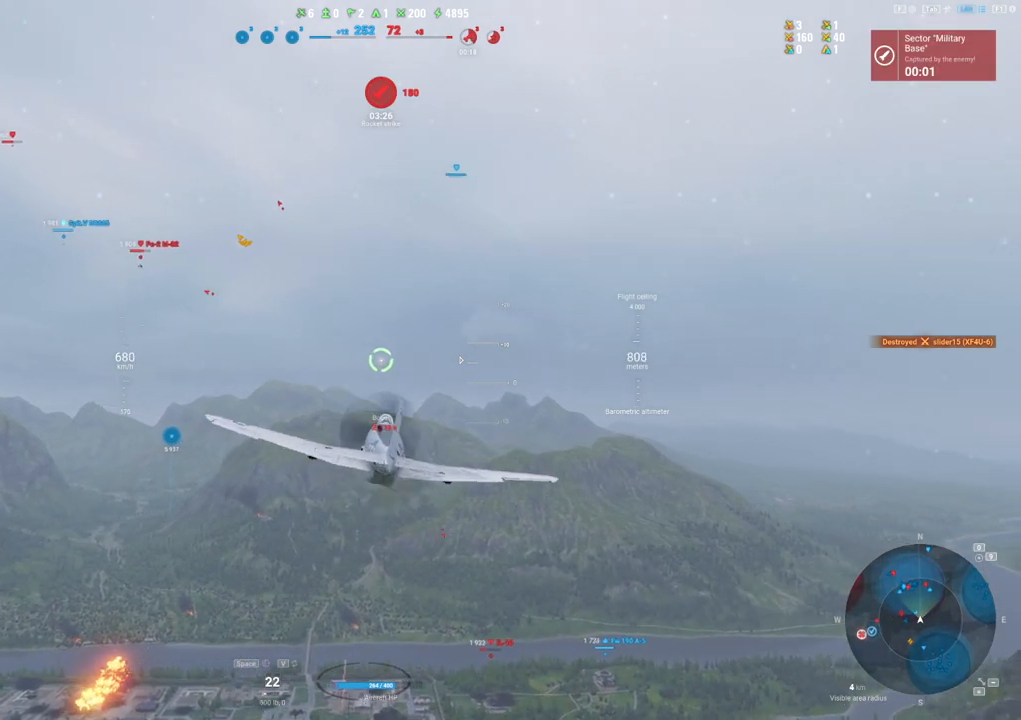
{"keys": ["d"], "mouse": [], "mouse_move": "right", "events": []}
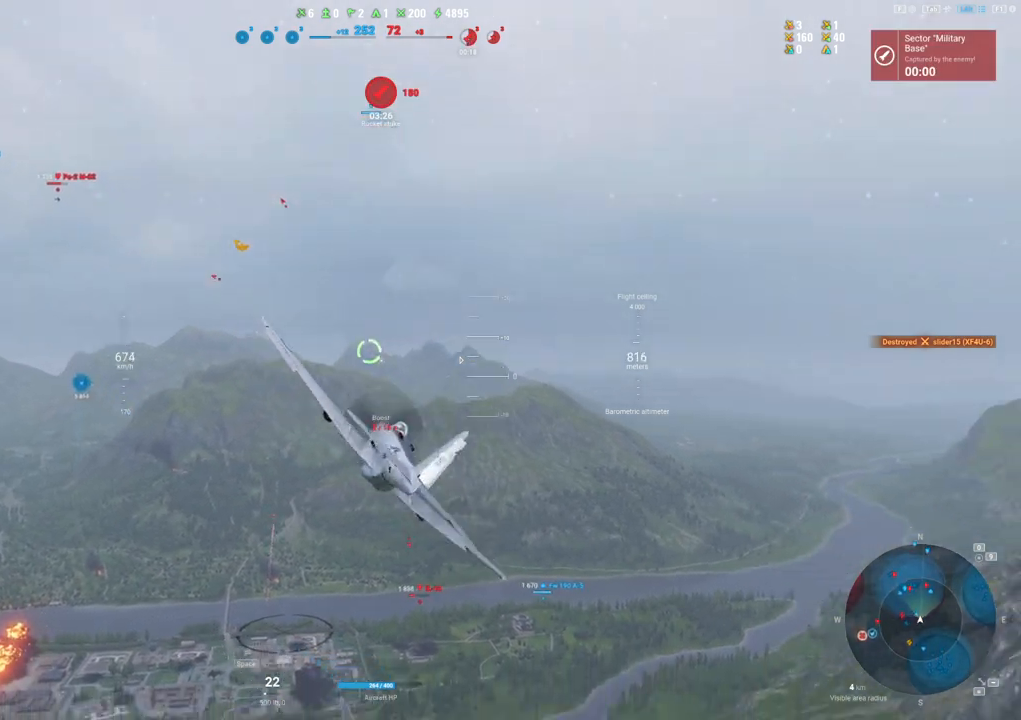
{"keys": [], "mouse": [], "mouse_move": "still", "events": [[467, "d", "up"]]}
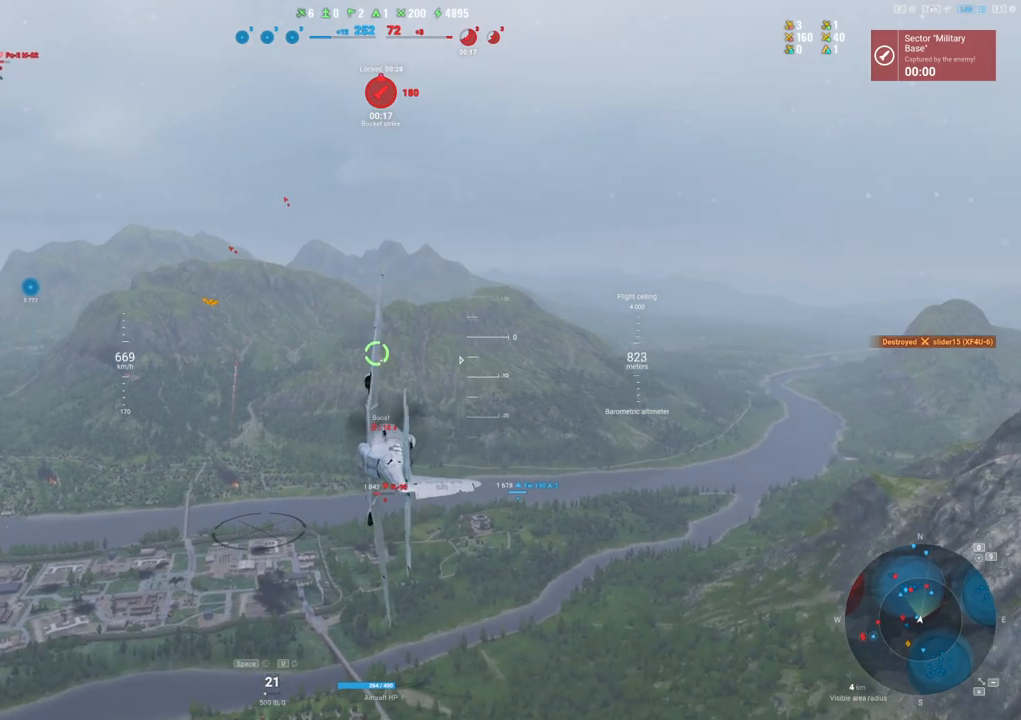
{"keys": ["a"], "mouse": [], "mouse_move": "still", "events": [[300, "a", "down"]]}
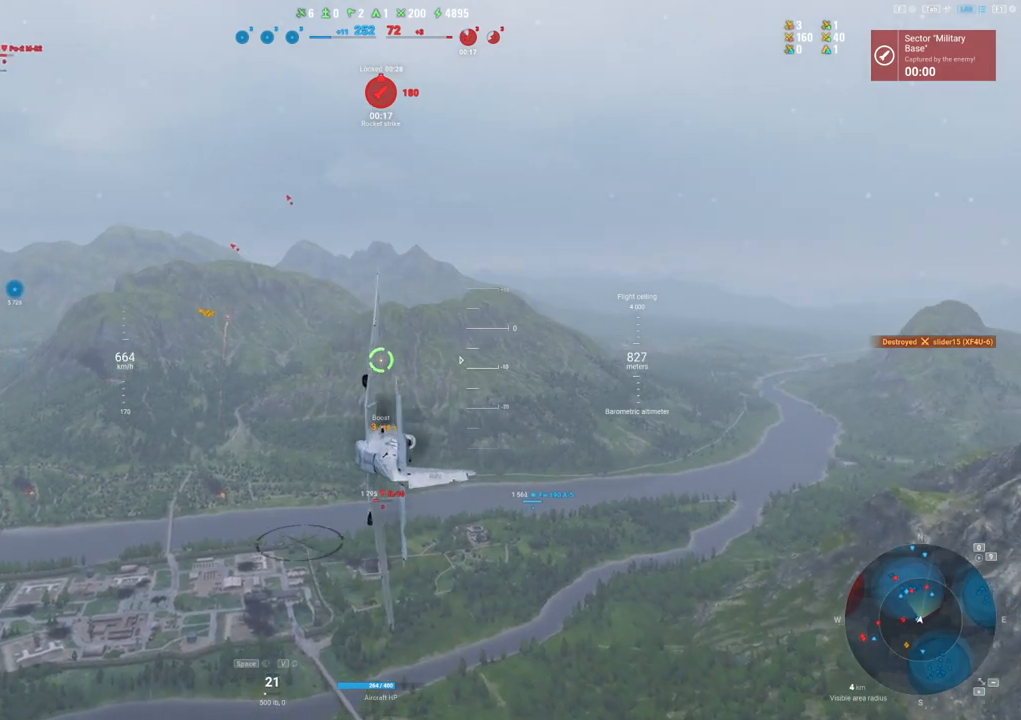
{"keys": ["a"], "mouse": [], "mouse_move": "up-left", "events": []}
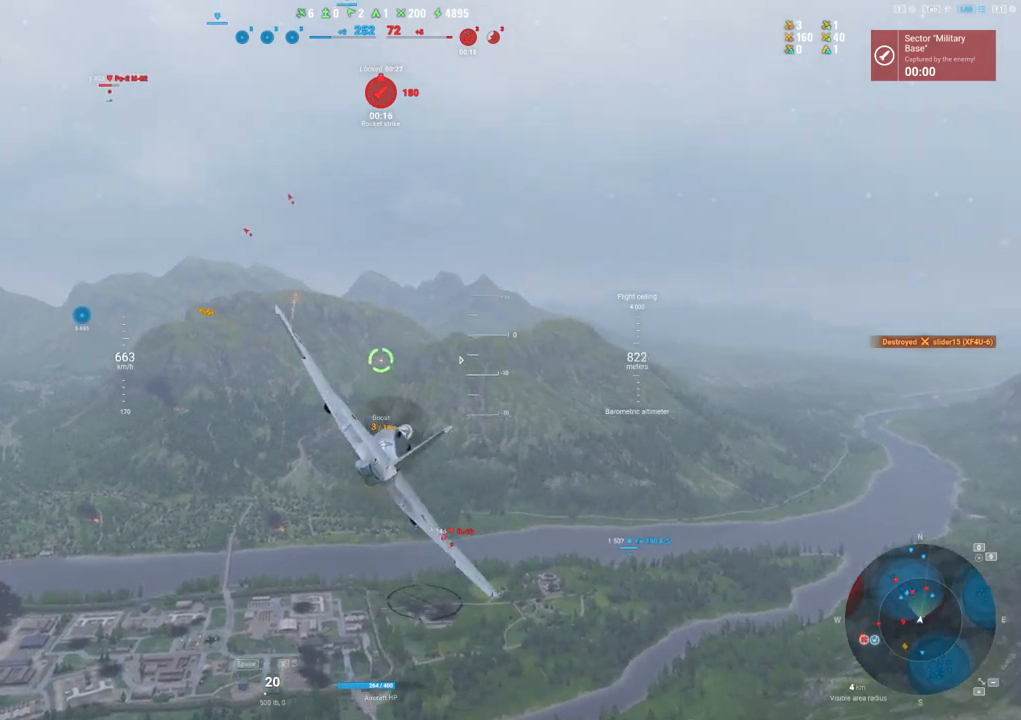
{"keys": [], "mouse": [], "mouse_move": "still", "events": [[317, "a", "up"]]}
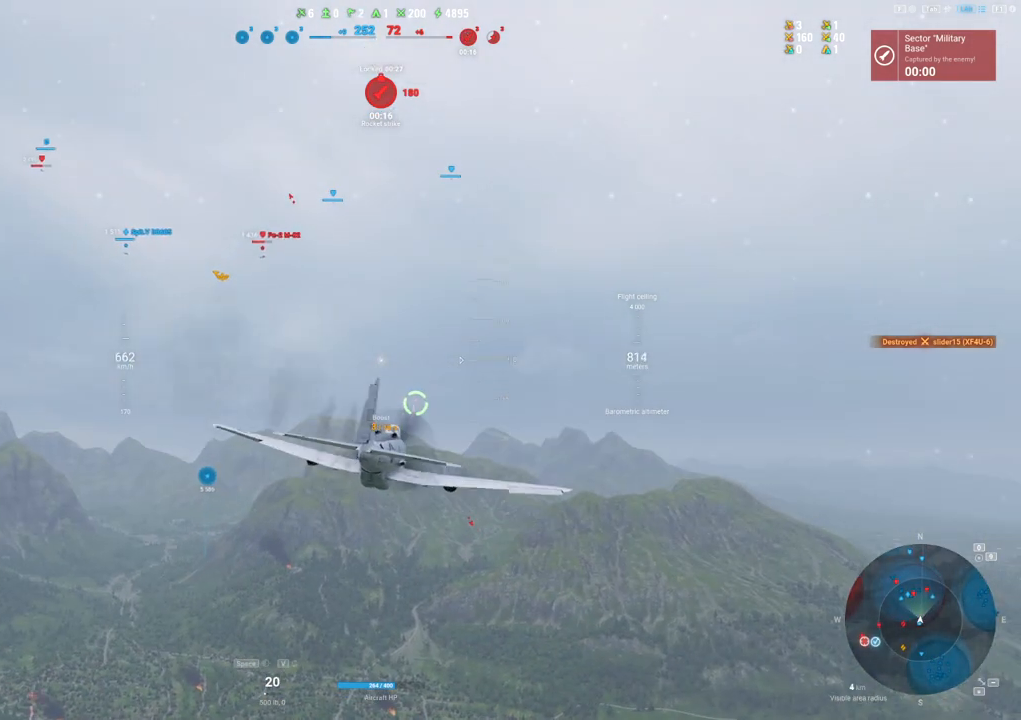
{"keys": ["shift"], "mouse": [], "mouse_move": "still", "events": [[200, "shift", "down"]]}
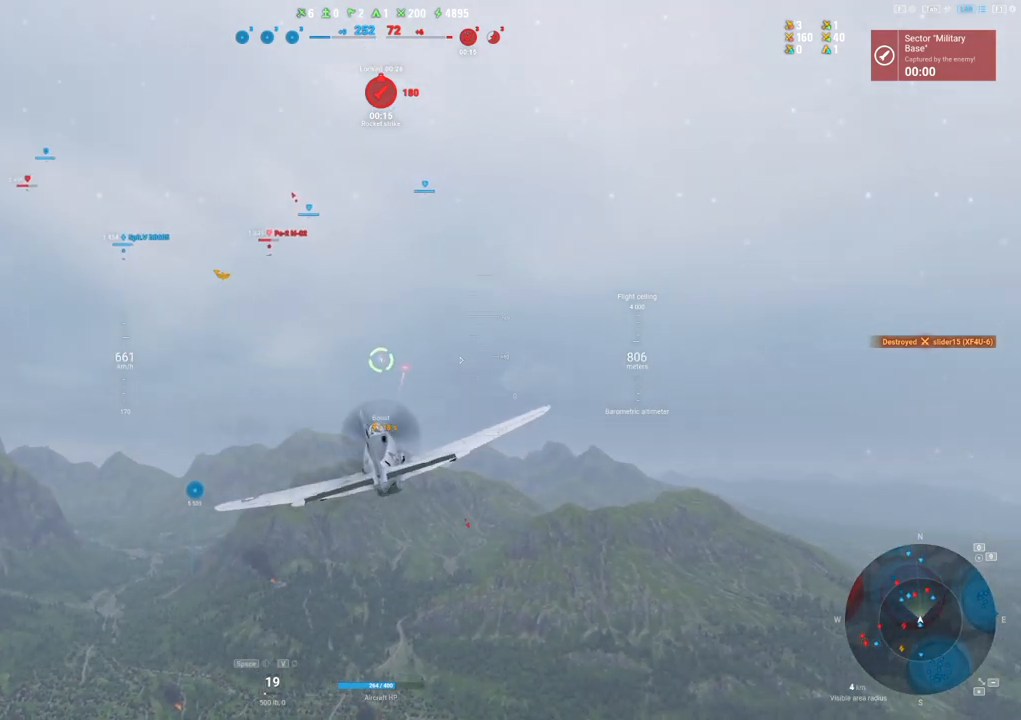
{"keys": ["shift"], "mouse": [], "mouse_move": "up-right", "events": []}
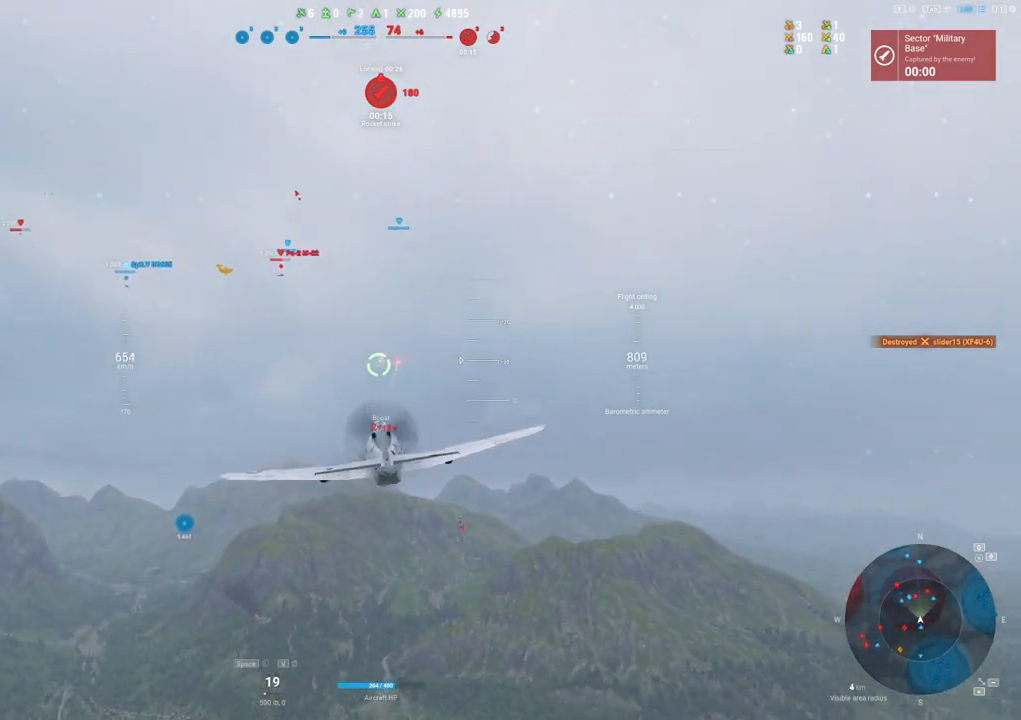
{"keys": ["shift"], "mouse": [], "mouse_move": "right", "events": []}
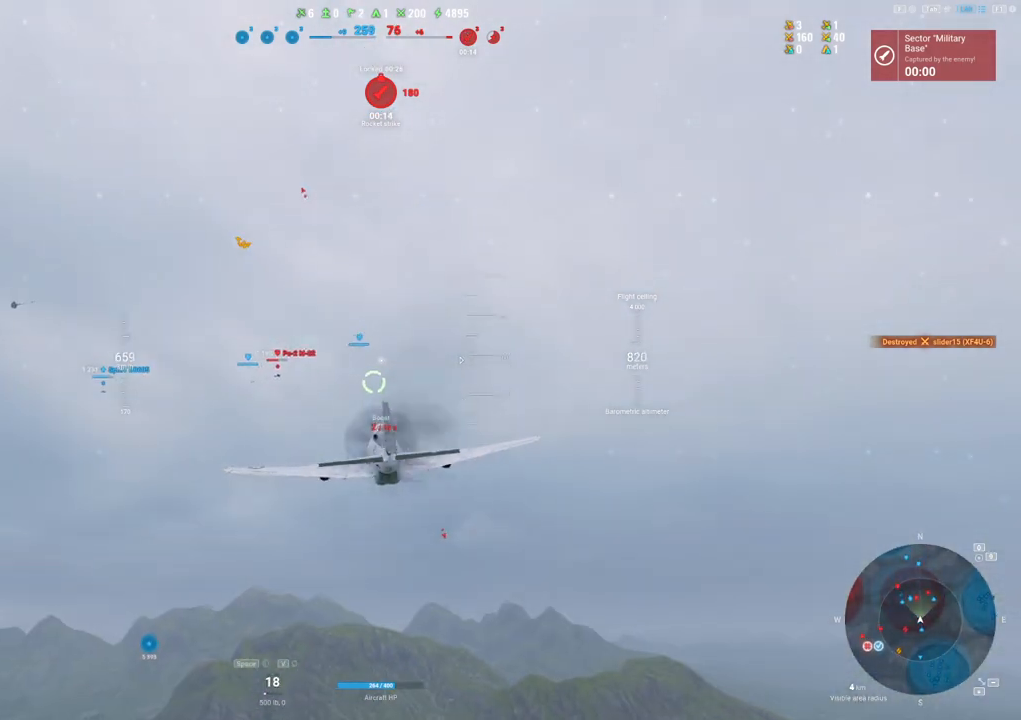
{"keys": ["d", "shift"], "mouse": [], "mouse_move": "right", "events": [[200, "d", "down"]]}
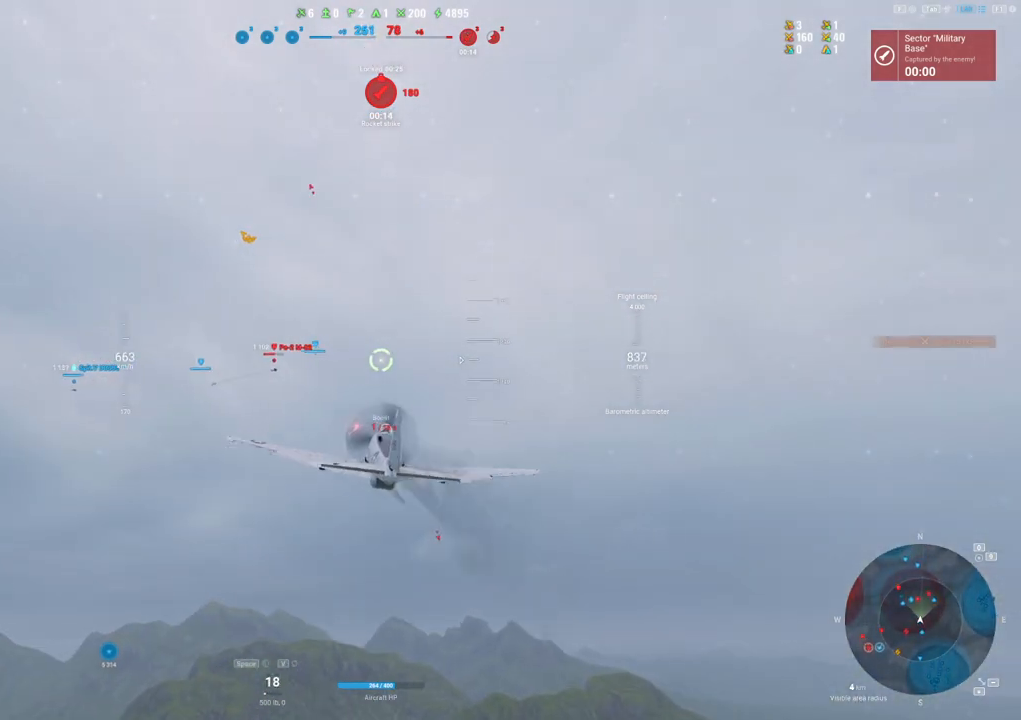
{"keys": ["shift"], "mouse": [], "mouse_move": "still", "events": [[67, "d", "up"]]}
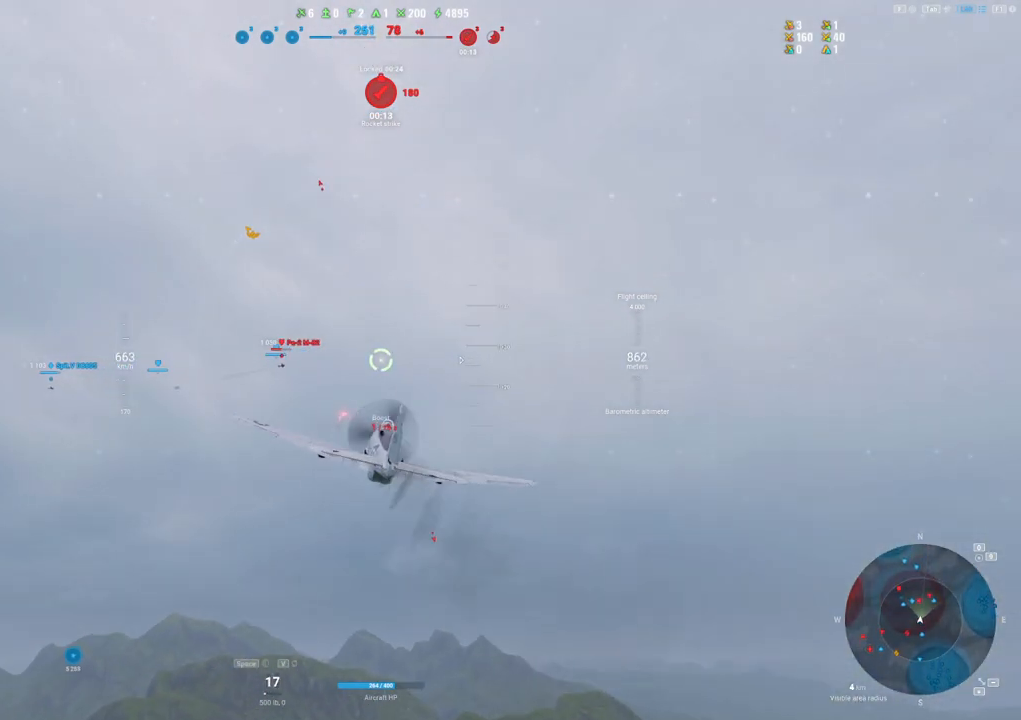
{"keys": ["shift"], "mouse": [], "mouse_move": "right", "events": []}
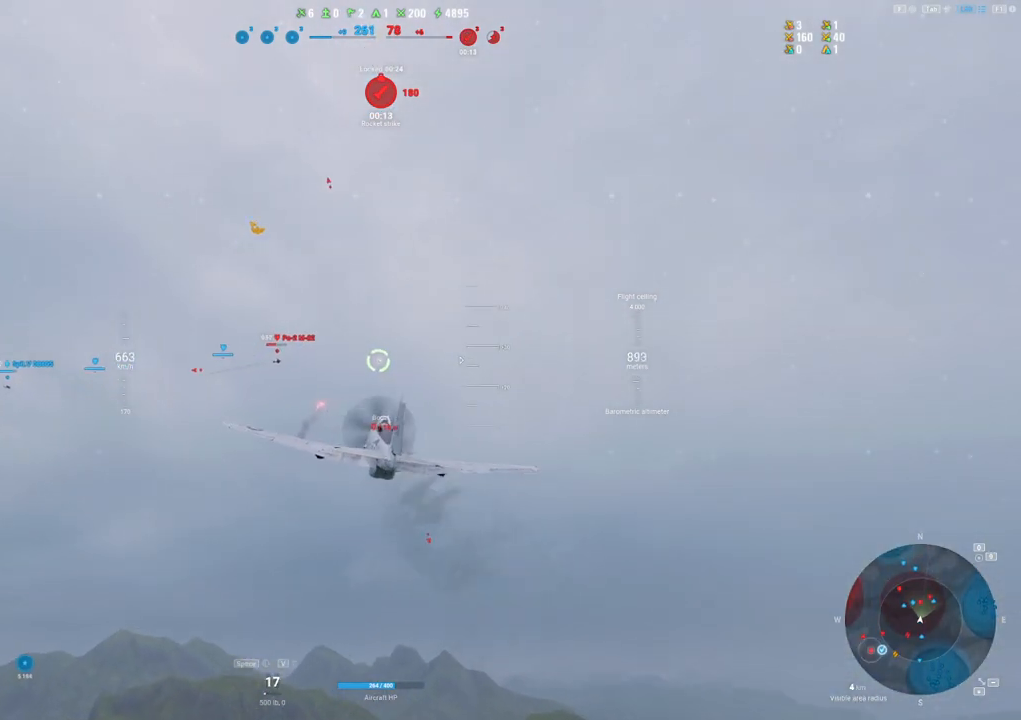
{"keys": ["shift"], "mouse": [], "mouse_move": "right", "events": [[200, "d", "down"], [350, "d", "up"]]}
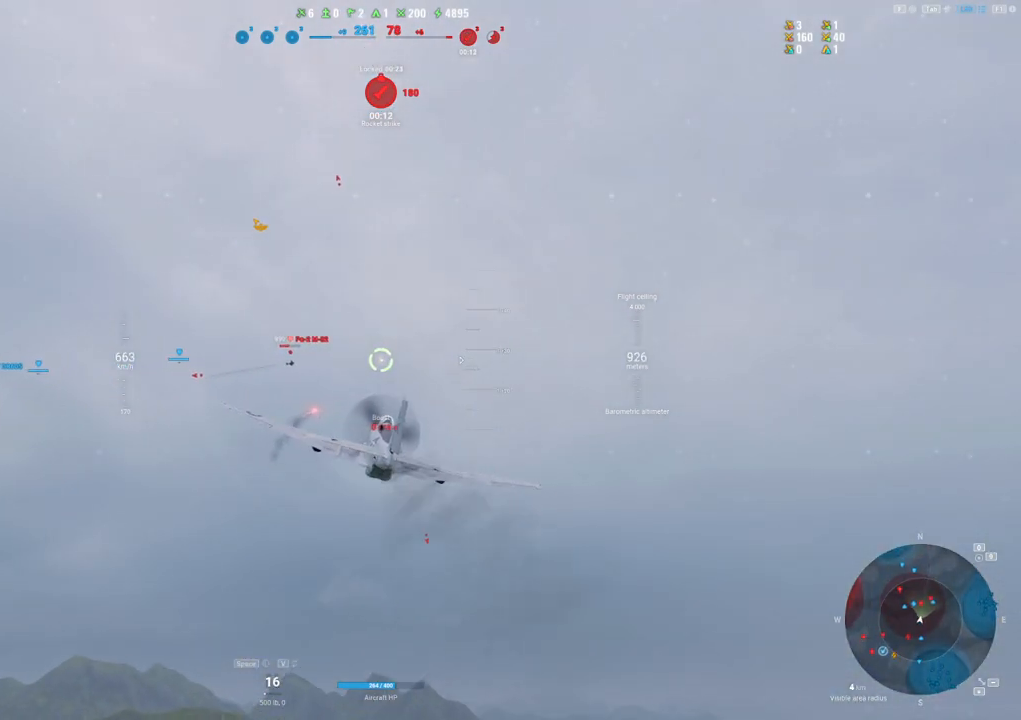
{"keys": ["shift"], "mouse": [], "mouse_move": "still", "events": []}
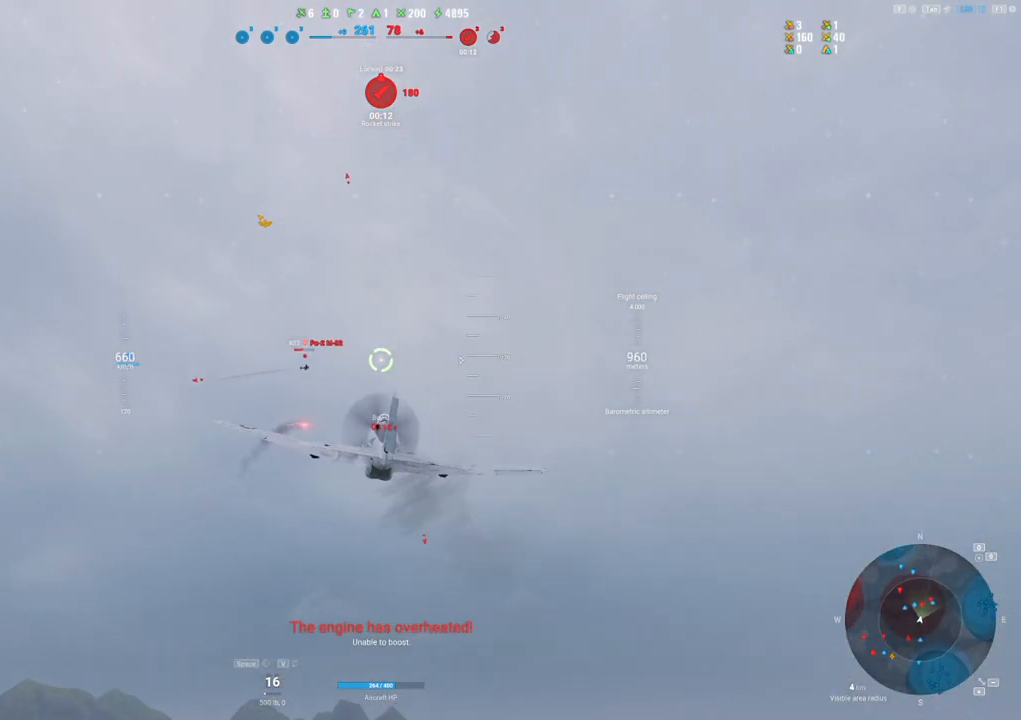
{"keys": ["d"], "mouse": [], "mouse_move": "still", "events": [[234, "d", "down"], [434, "shift", "up"]]}
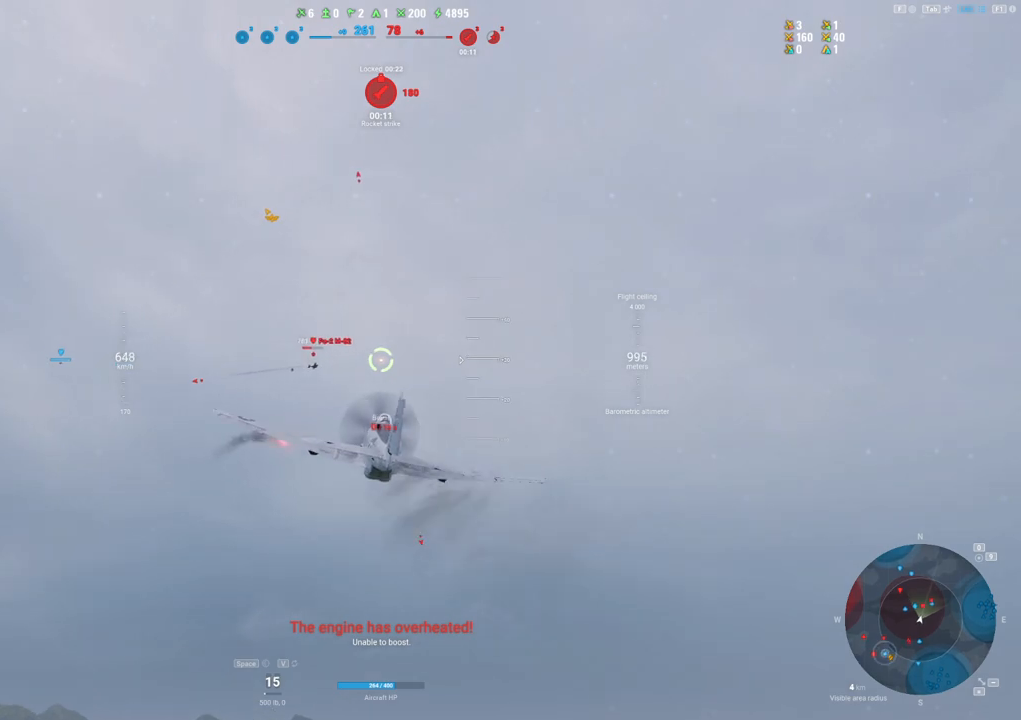
{"keys": [], "mouse": ["left"], "mouse_move": "still", "events": [[100, "mouse_left", "down"], [334, "d", "up"]]}